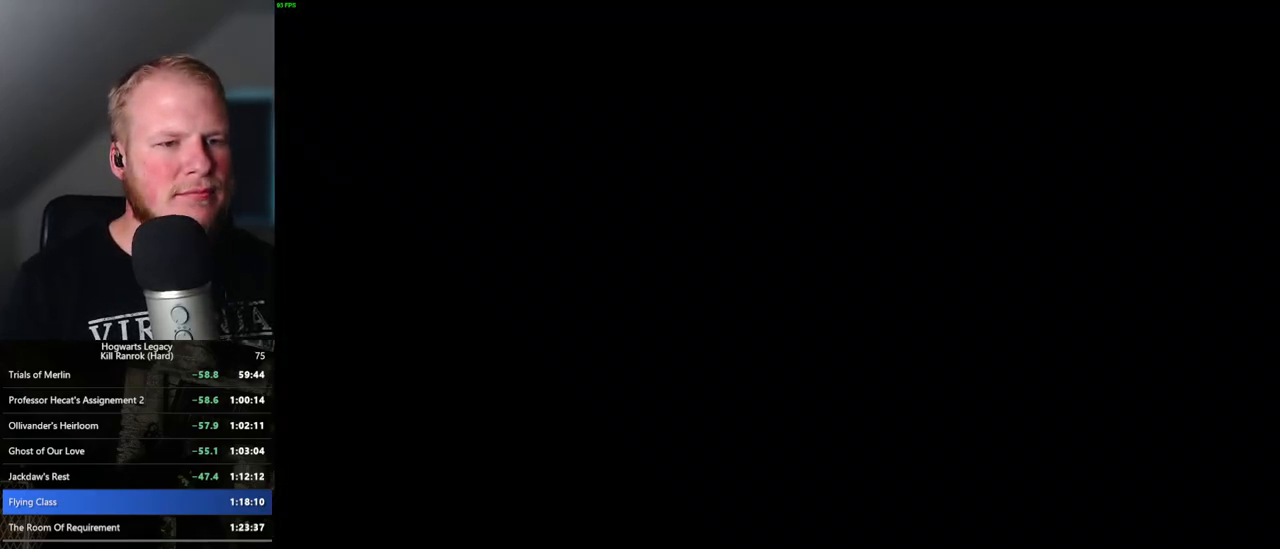
Gameplay with keyboard and mouse; each line is a JSON object with the keys and mouse buttons held at the frame after it. "events" lists presses ("down") and releases ("up") of ".", "/", "0", "1", "2", "3", "4", "5", "6", "7", "8", "9", "a", "alt_l", "alt_r", "b", "backslash", "backspace", "c", "caps_lock", "comma", "ctrl_l", "ctrl_r", "d", "e", "equals", "escape", "f", "f1", "f10", "f11", "f12", "f2", "f3", "f4", "f5", "f6", "f7", "f8", "f9", "g", "h", "i", "j", "k", "l", "lbracket", "m", "minus", "n", "o", "p", "q", "quote", "r", "rbracket", "return", "s", "semicolon", "shift_l", "shift_r", "space", "super", "t", "tab", "tilde", "u", "v", "w", "x", "y", "z", "mouse_left", "mouse_wheel", "mouse_right", "mouse_mb4" and "mouse_mb5" between this image and that frame as [ms after this image, input, new state], when the widget could be followed in between. "mouse_left", "mouse_wheel", "mouse_right", "mouse_mb4", "mouse_mb5" = the "left", "wheel", "right", "mb4", "mb5" buttons of the "mouse" list. No other keys are recorded. "wheel" means that the mouse wheel is clicked or scrolled. Mouse movement is not recorded.
{"keys": [], "mouse": ["wheel"], "events": [[400, "mouse_wheel", "down"]]}
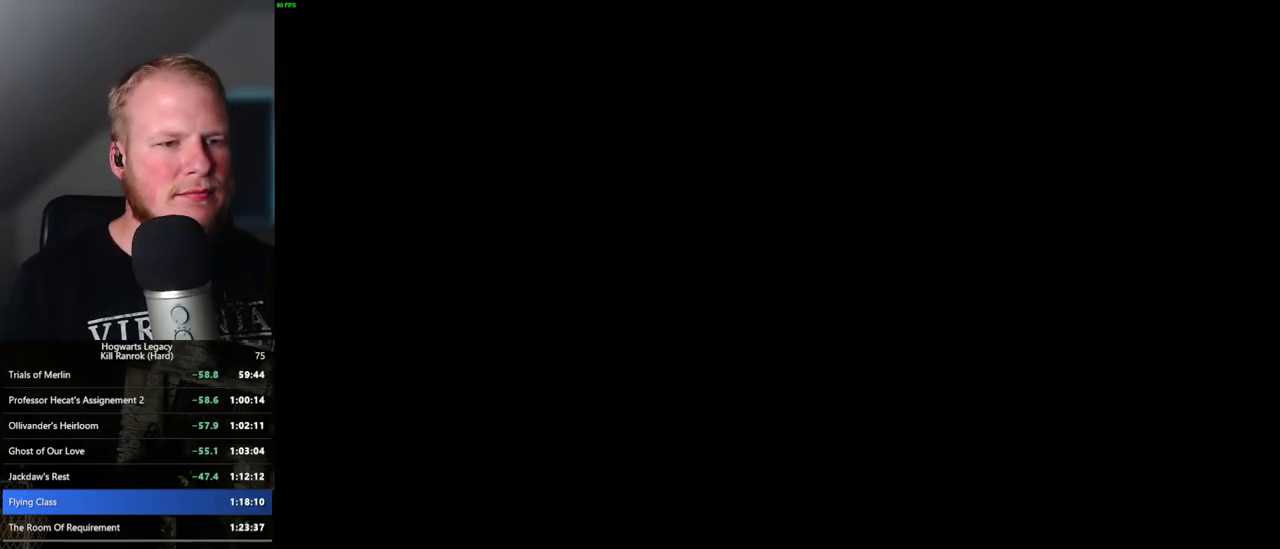
{"keys": [], "mouse": [], "events": [[417, "mouse_wheel", "up"], [433, "mouse_wheel", "down"], [450, "mouse_wheel", "up"]]}
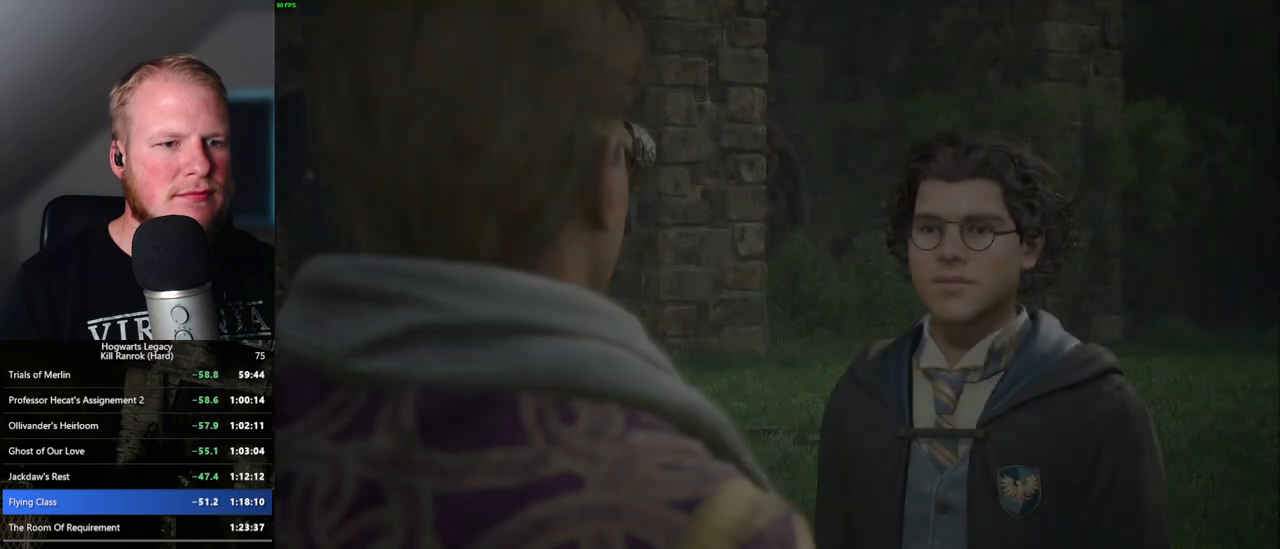
{"keys": [], "mouse": [], "events": [[67, "mouse_wheel", "down"], [250, "mouse_wheel", "up"], [250, "space", "down"], [267, "q", "down"], [317, "q", "up"], [333, "space", "up"], [417, "q", "down"], [417, "space", "down"], [450, "mouse_wheel", "down"], [483, "mouse_wheel", "up"], [483, "q", "up"], [500, "space", "up"]]}
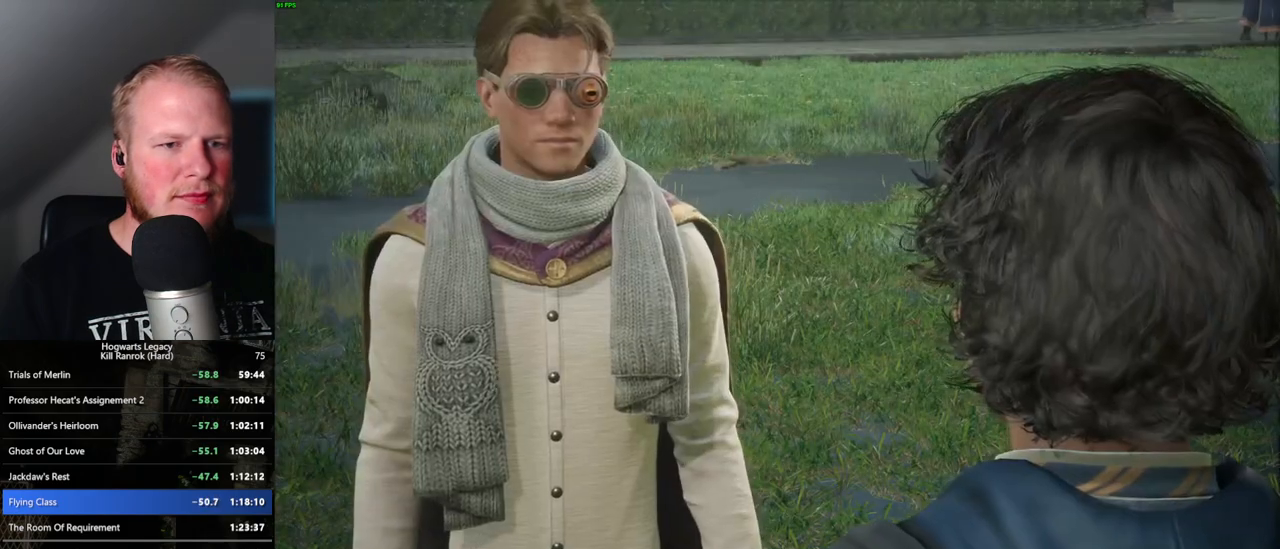
{"keys": [], "mouse": ["wheel"], "events": [[33, "mouse_wheel", "down"], [67, "q", "down"], [150, "mouse_wheel", "up"], [150, "q", "up"], [233, "q", "down"], [233, "space", "down"], [283, "q", "up"], [300, "space", "up"], [367, "q", "down"], [383, "mouse_wheel", "down"], [417, "mouse_wheel", "up"], [417, "space", "down"], [433, "mouse_wheel", "down"], [467, "mouse_wheel", "up"], [467, "space", "up"], [483, "q", "up"], [500, "mouse_wheel", "down"]]}
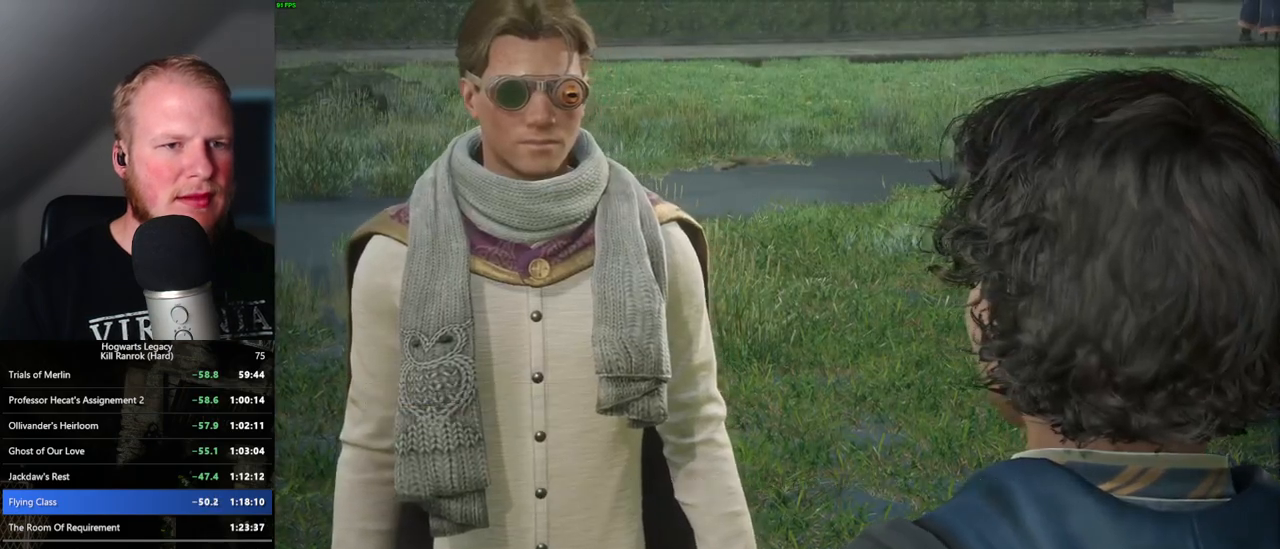
{"keys": ["q"], "mouse": [], "events": [[33, "mouse_wheel", "up"], [33, "q", "down"], [100, "space", "down"], [133, "q", "up"], [133, "space", "up"], [217, "q", "down"], [233, "space", "down"], [267, "space", "up"], [317, "mouse_wheel", "down"], [317, "q", "up"], [333, "q", "down"], [400, "mouse_wheel", "up"], [400, "space", "down"], [417, "mouse_wheel", "down"], [433, "space", "up"], [450, "mouse_wheel", "up"], [467, "mouse_wheel", "down"], [500, "mouse_wheel", "up"]]}
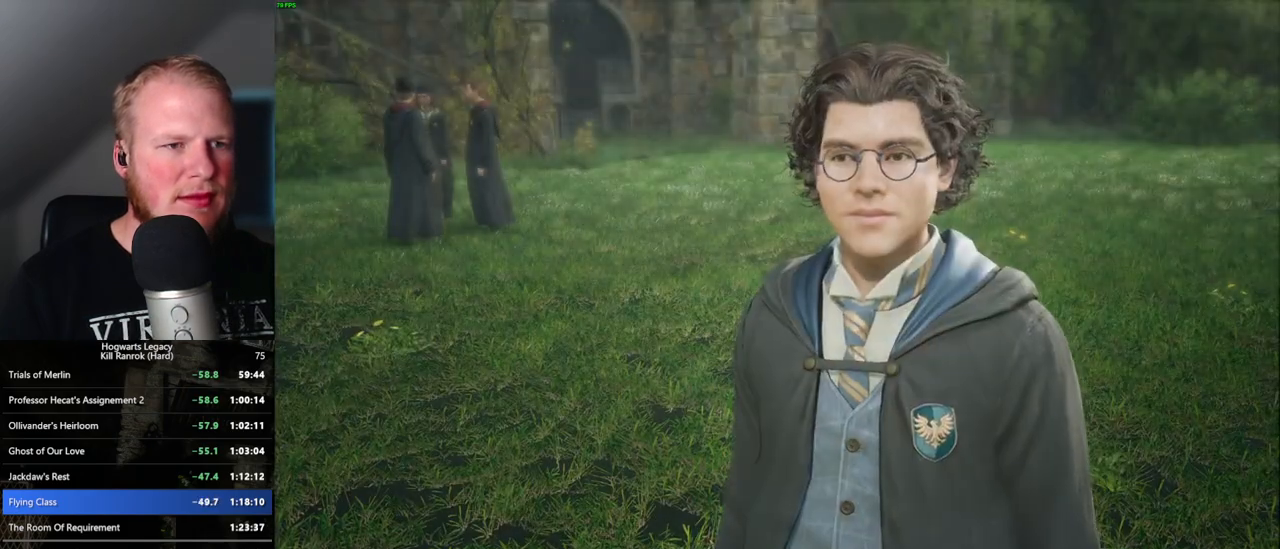
{"keys": ["q", "space"], "mouse": [], "events": [[33, "space", "down"], [117, "q", "up"], [117, "space", "up"], [167, "q", "down"], [217, "space", "down"], [250, "space", "up"], [267, "q", "up"], [283, "mouse_wheel", "down"], [317, "mouse_wheel", "up"], [317, "q", "down"], [333, "mouse_wheel", "down"], [367, "mouse_wheel", "up"], [367, "space", "down"], [400, "mouse_wheel", "down"], [417, "space", "up"], [433, "mouse_wheel", "up"], [433, "q", "up"], [483, "q", "down"], [500, "space", "down"]]}
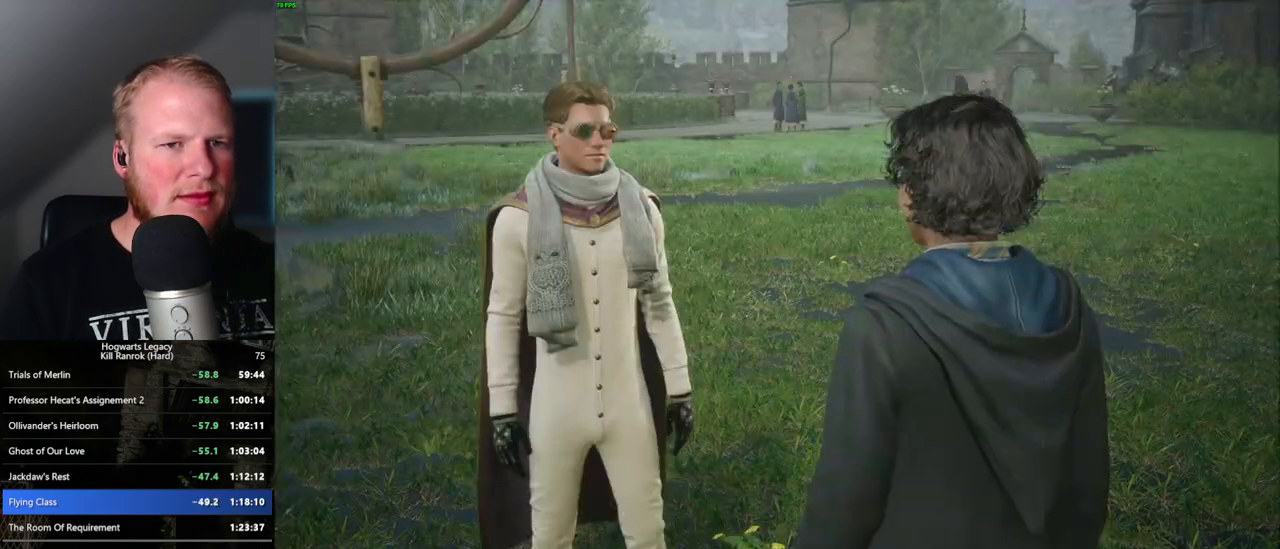
{"keys": [], "mouse": [], "events": [[83, "q", "up"], [100, "space", "up"], [167, "q", "down"], [183, "mouse_wheel", "down"], [200, "mouse_wheel", "up"], [200, "space", "down"], [217, "mouse_wheel", "down"], [250, "mouse_wheel", "up"], [250, "q", "up"], [267, "mouse_wheel", "down"], [267, "space", "up"], [333, "mouse_wheel", "up"], [333, "q", "down"], [350, "space", "down"], [433, "q", "up"], [433, "space", "up"]]}
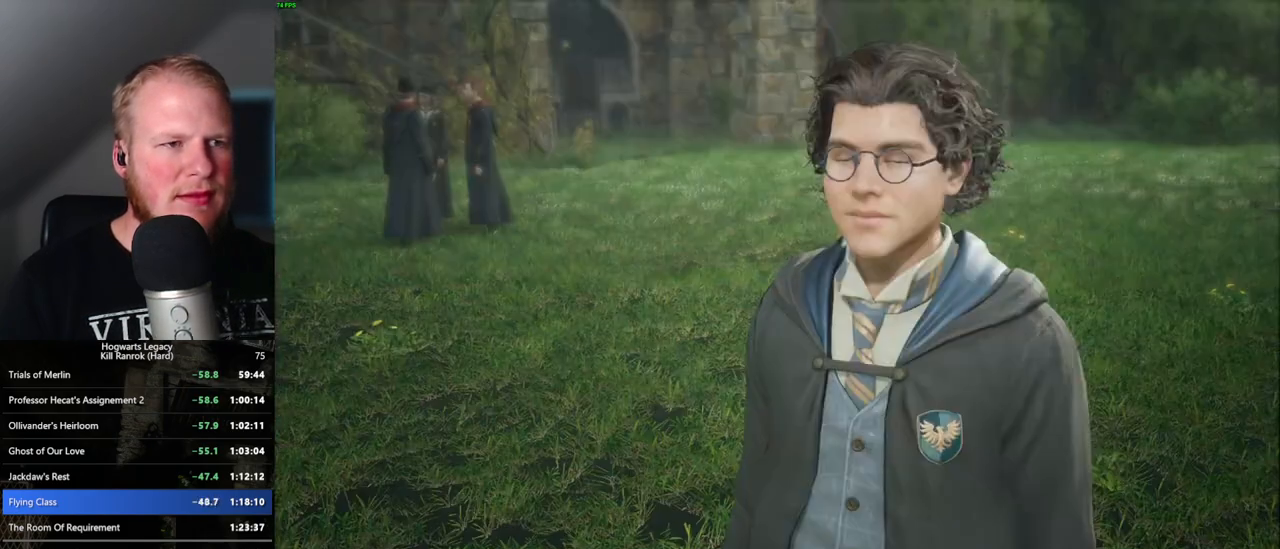
{"keys": [], "mouse": [], "events": [[17, "q", "down"], [17, "space", "down"], [67, "q", "up"], [83, "space", "up"], [117, "mouse_wheel", "down"], [167, "mouse_wheel", "up"], [167, "q", "down"], [200, "mouse_wheel", "down"], [217, "mouse_wheel", "up"], [217, "space", "down"], [250, "mouse_wheel", "down"], [267, "mouse_wheel", "up"], [267, "q", "up"], [267, "space", "up"], [367, "space", "down"], [383, "q", "down"], [433, "q", "up"], [450, "space", "up"]]}
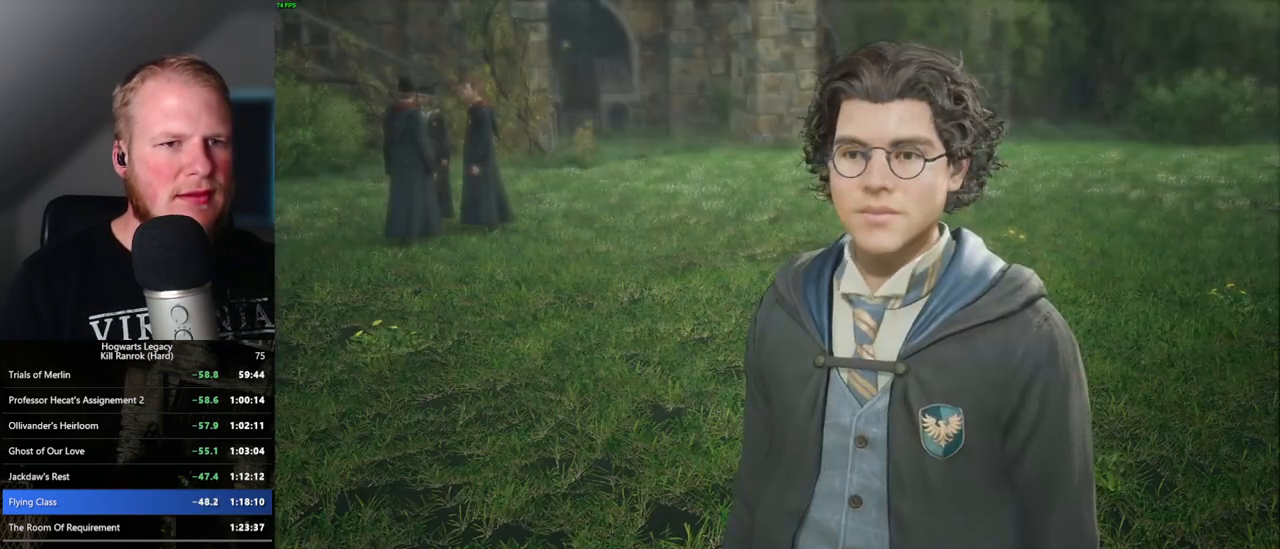
{"keys": [], "mouse": [], "events": [[33, "q", "down"], [50, "mouse_wheel", "down"], [67, "mouse_wheel", "up"], [67, "space", "down"], [83, "mouse_wheel", "down"], [133, "q", "up"], [133, "space", "up"], [200, "mouse_wheel", "up"], [200, "space", "down"], [217, "mouse_wheel", "down"], [300, "mouse_wheel", "up"], [300, "space", "up"], [383, "q", "down"], [400, "space", "down"], [450, "q", "up"], [450, "space", "up"]]}
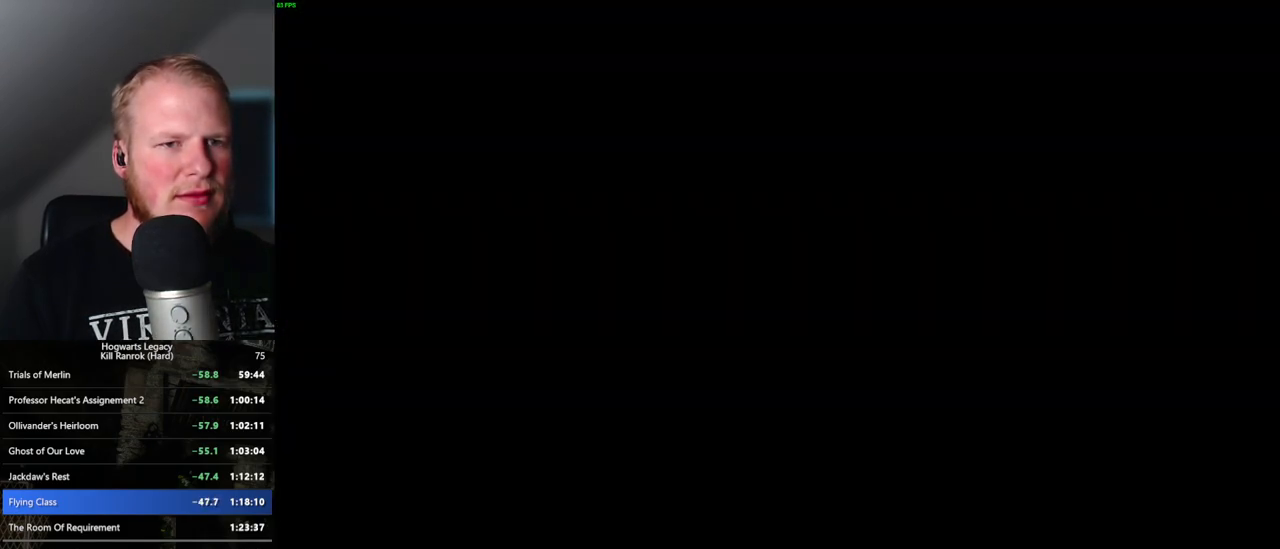
{"keys": [], "mouse": [], "events": []}
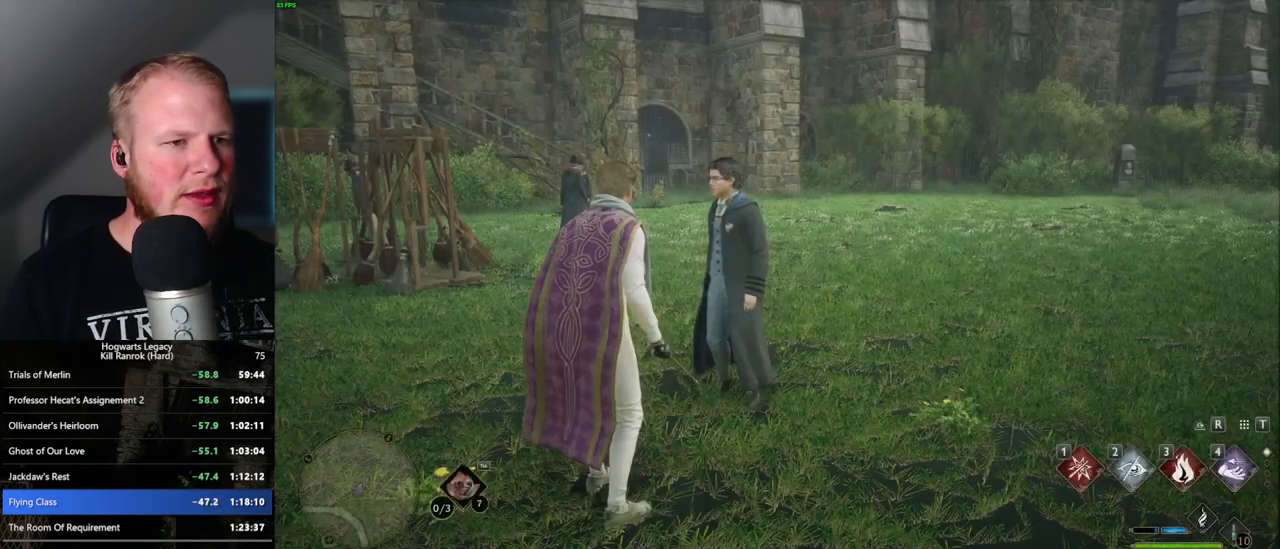
{"keys": [], "mouse": [], "events": []}
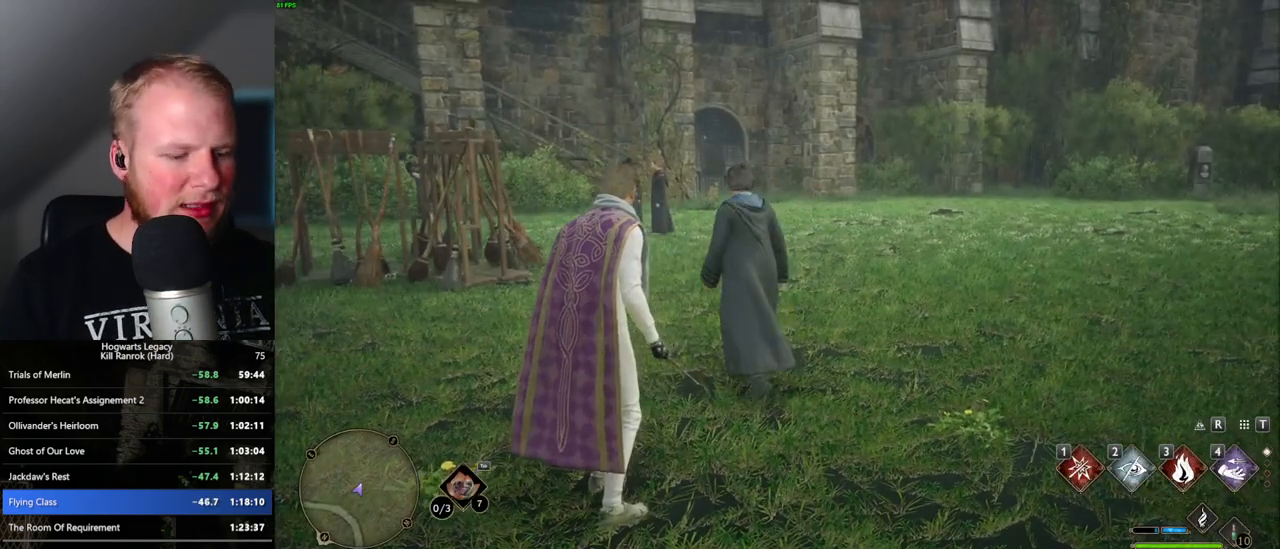
{"keys": ["m"], "mouse": [], "events": [[433, "m", "down"]]}
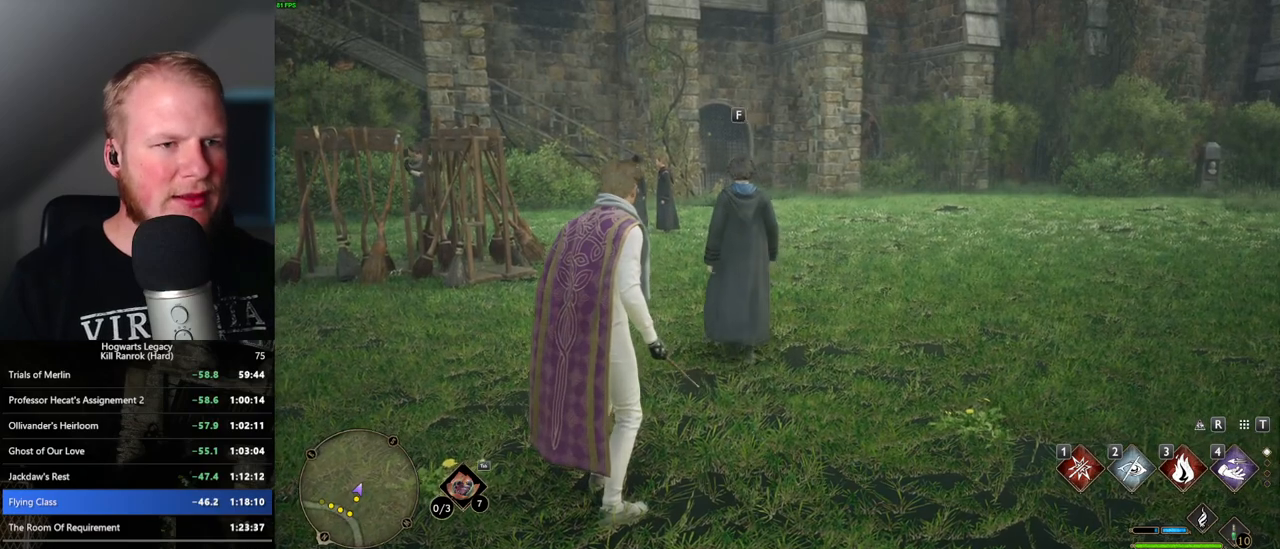
{"keys": [], "mouse": [], "events": [[50, "m", "up"]]}
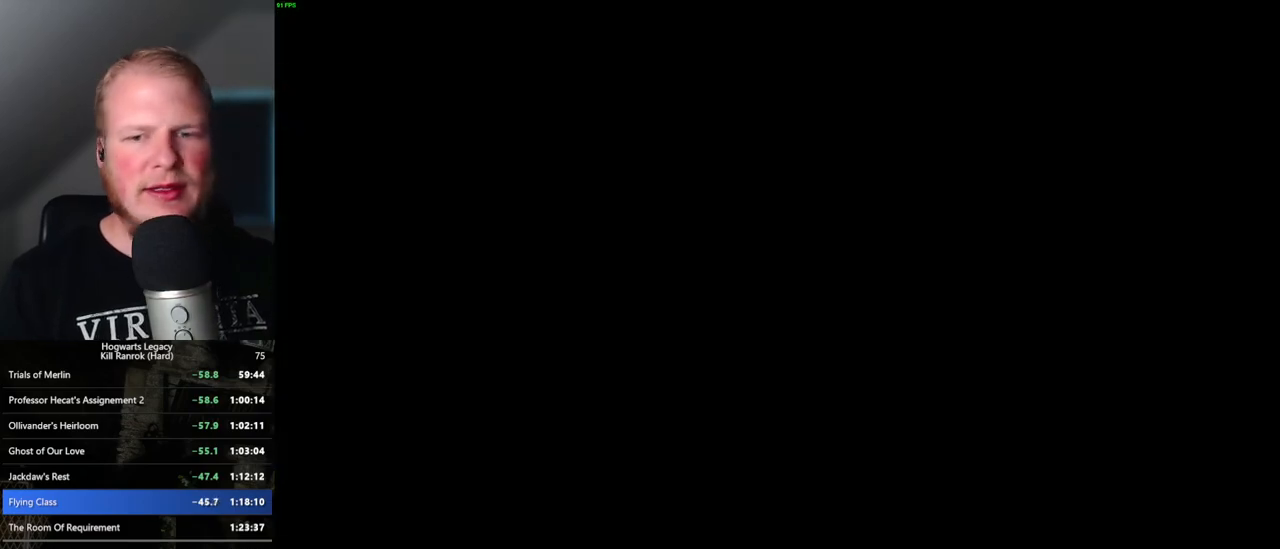
{"keys": [], "mouse": [], "events": []}
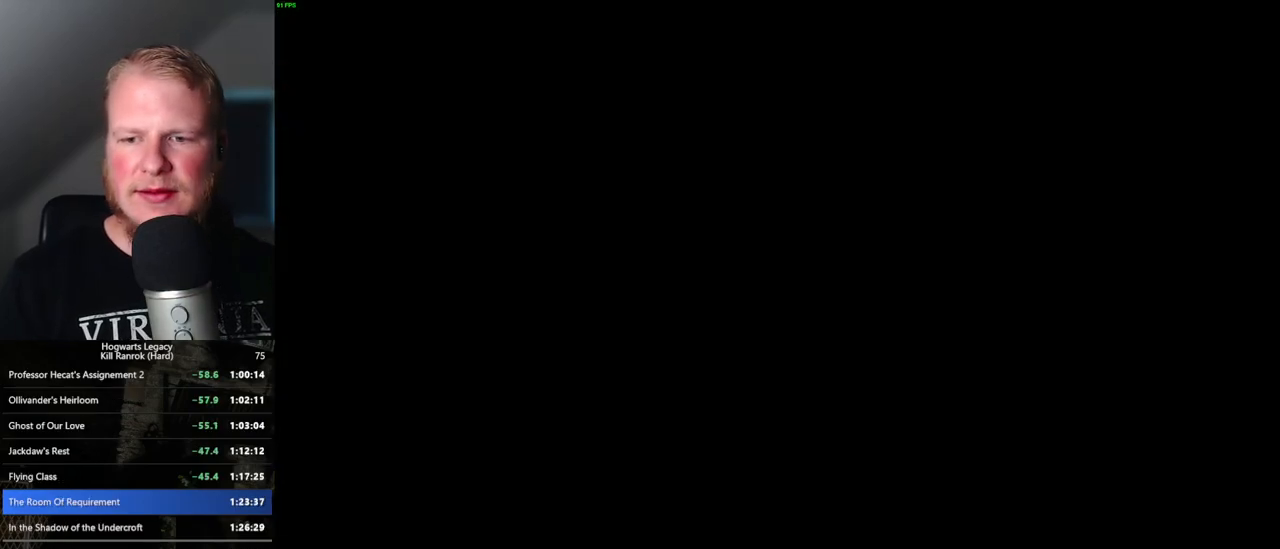
{"keys": [], "mouse": [], "events": []}
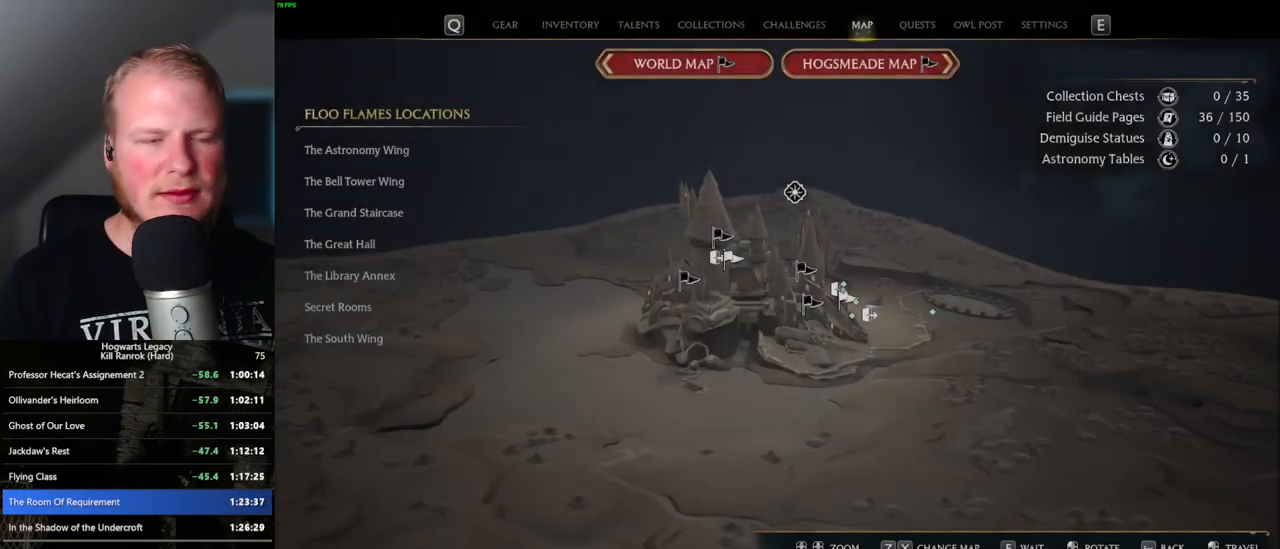
{"keys": [], "mouse": [], "events": []}
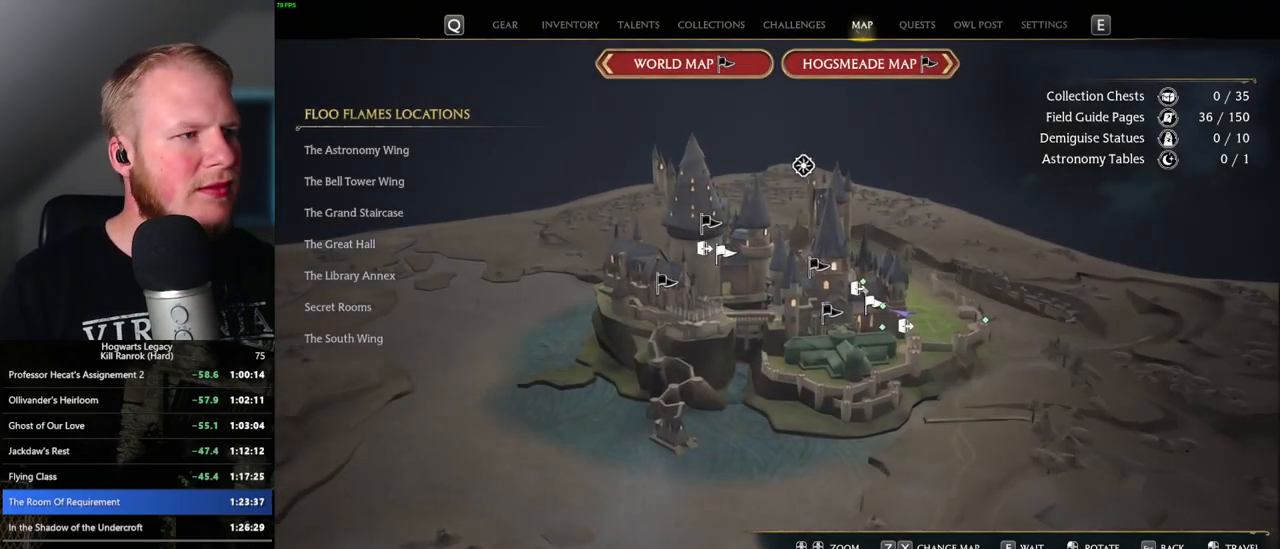
{"keys": [], "mouse": [], "events": []}
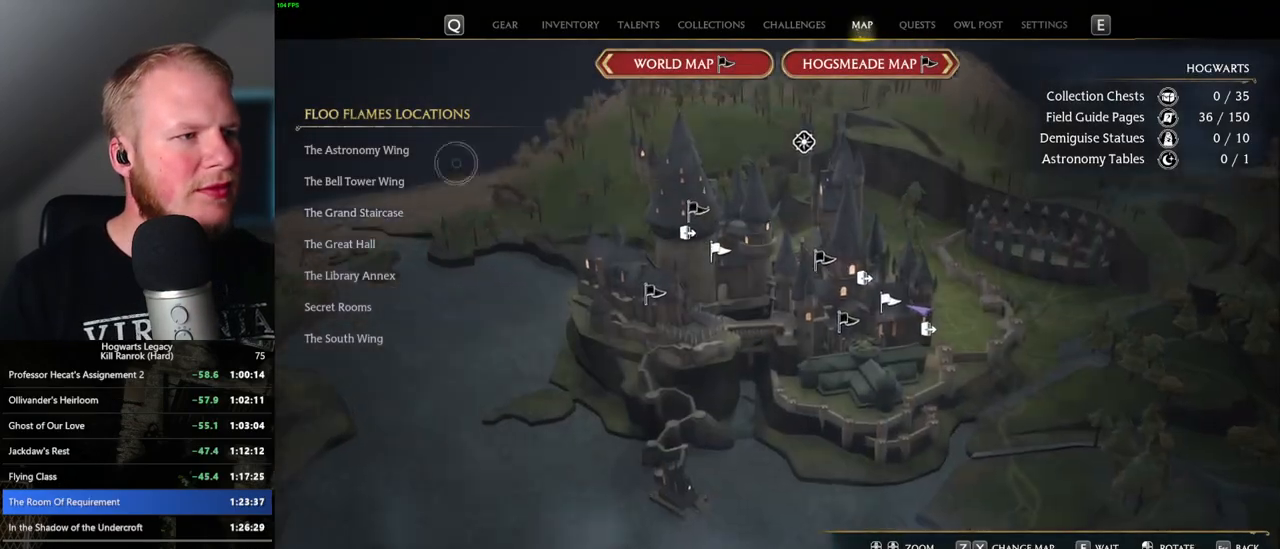
{"keys": [], "mouse": [], "events": [[150, "mouse_left", "down"], [233, "mouse_left", "up"]]}
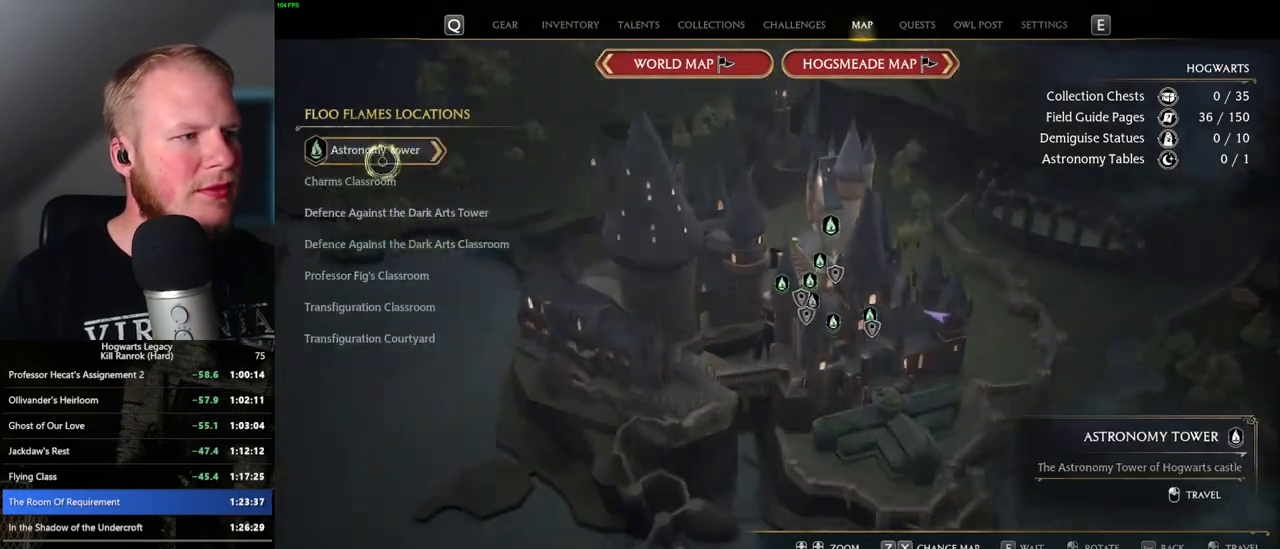
{"keys": [], "mouse": [], "events": [[67, "mouse_left", "down"], [150, "mouse_left", "up"]]}